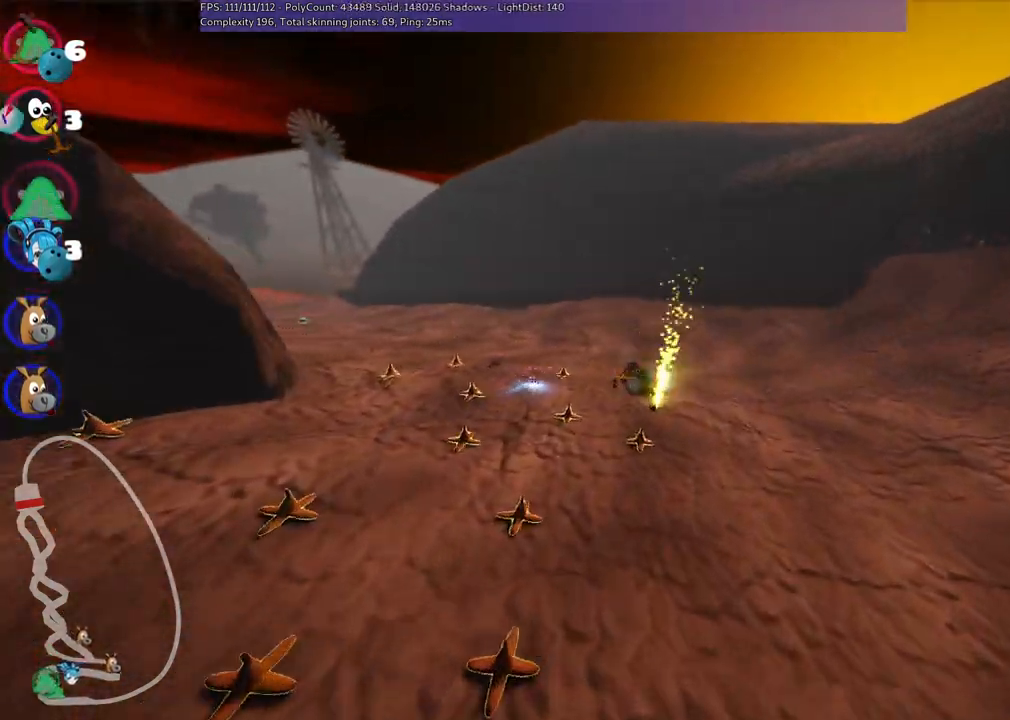
Gameplay with keyboard; each line is a JSON object with the keys held at the frame after it. "events" lists presses ("down") and releases ("up") of ".", "/", "alt_r", "b", "c", "comma", "ctrl_r", "d", "down", "f", "g", "h", "j", "k", "l", "left", "m", "n", "quote", "return", "right", "semicolon", "shift_r", "space", "super", "up" and "v" between this image and that frame as [ms after this image, input, new state], when the widget could be followed in between. No other keys are recorded. Mouse input is not recorded.
{"keys": ["left", "up"], "events": [[183, "left", "down"], [183, "n", "down"], [233, "m", "up"], [417, "n", "up"]]}
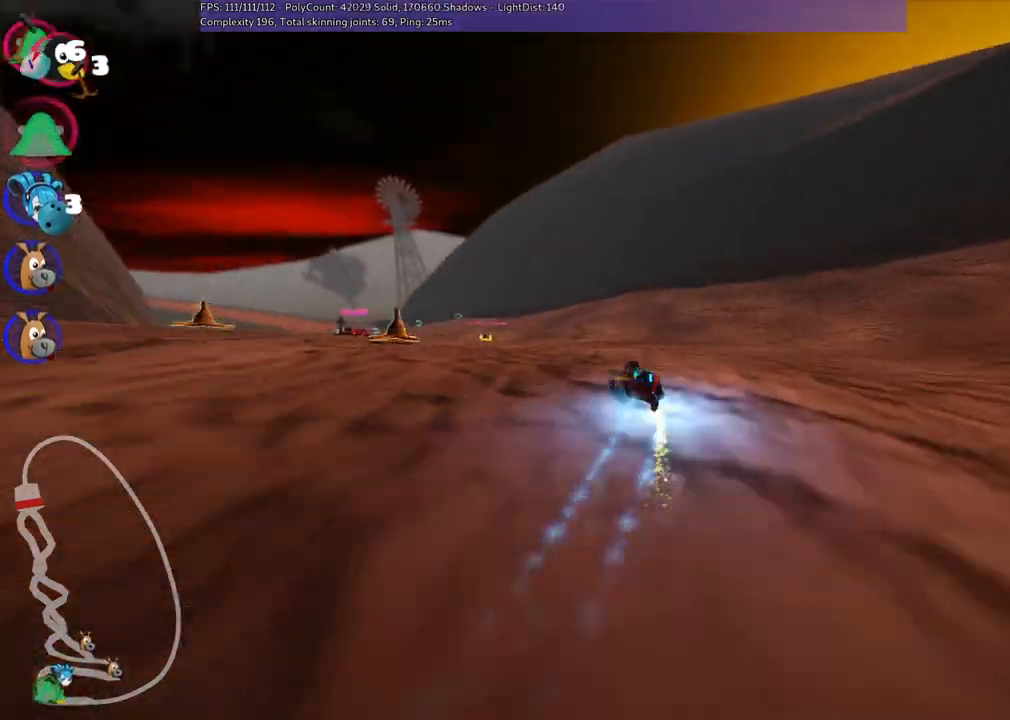
{"keys": ["left", "m", "right", "up"], "events": [[17, "left", "up"], [300, "left", "down"], [350, "m", "down"], [500, "right", "down"]]}
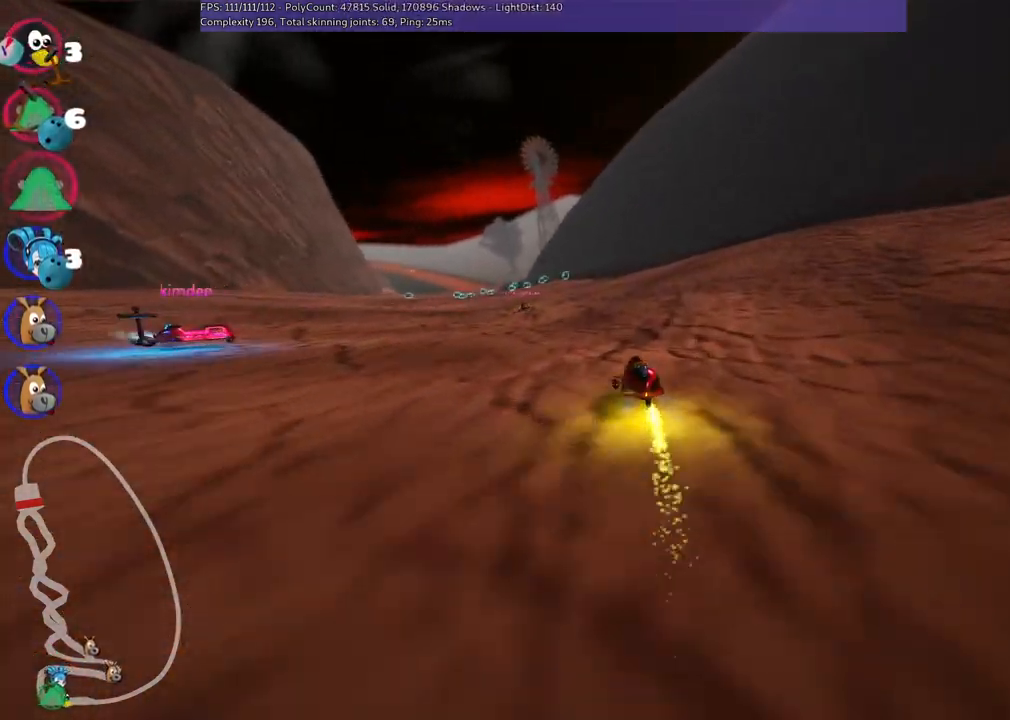
{"keys": ["m", "right", "up"], "events": [[33, "left", "up"]]}
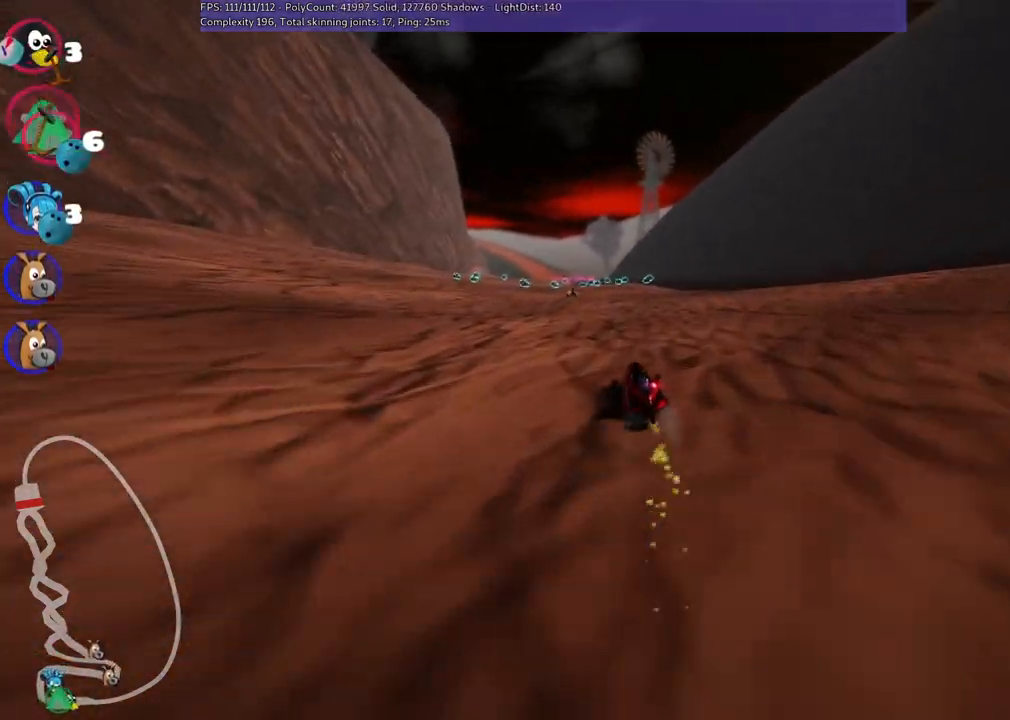
{"keys": ["m", "right", "up"], "events": []}
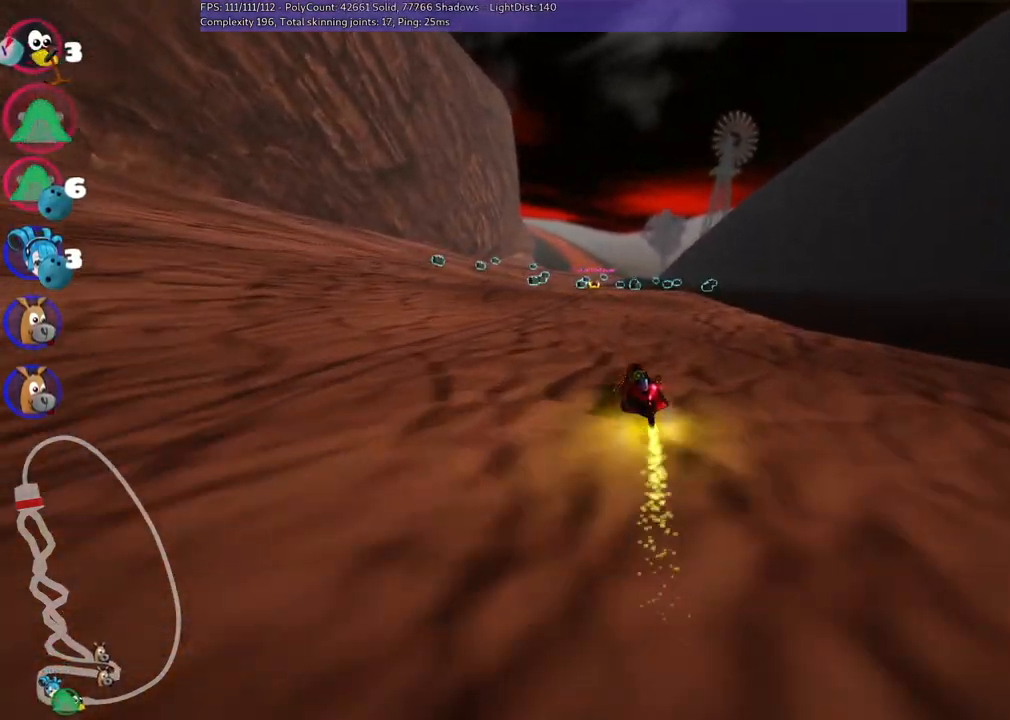
{"keys": ["right", "up"], "events": [[133, "n", "down"], [183, "m", "up"], [183, "right", "up"], [333, "n", "up"], [383, "right", "down"]]}
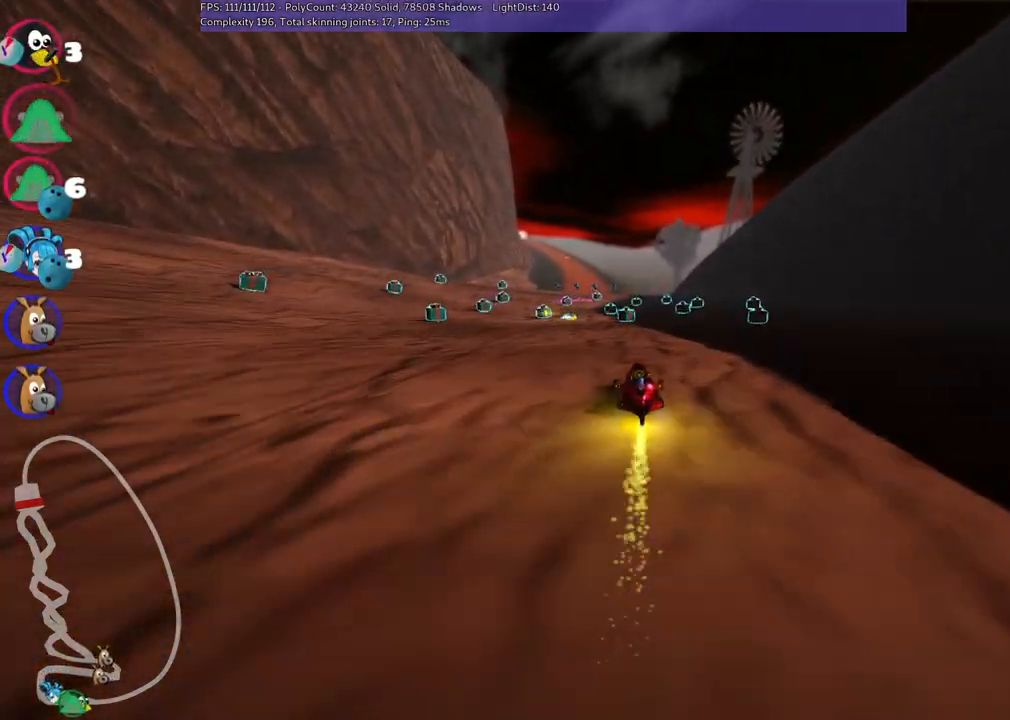
{"keys": ["right", "up"], "events": [[17, "right", "up"], [117, "left", "down"], [400, "left", "up"], [500, "right", "down"]]}
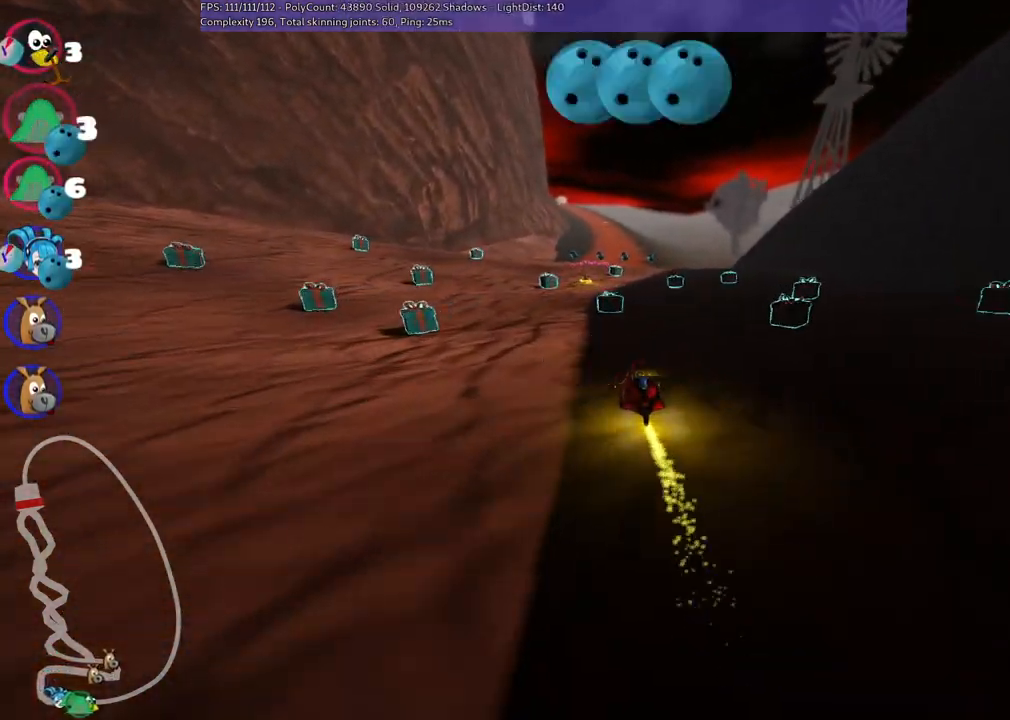
{"keys": ["up"], "events": [[133, "right", "up"]]}
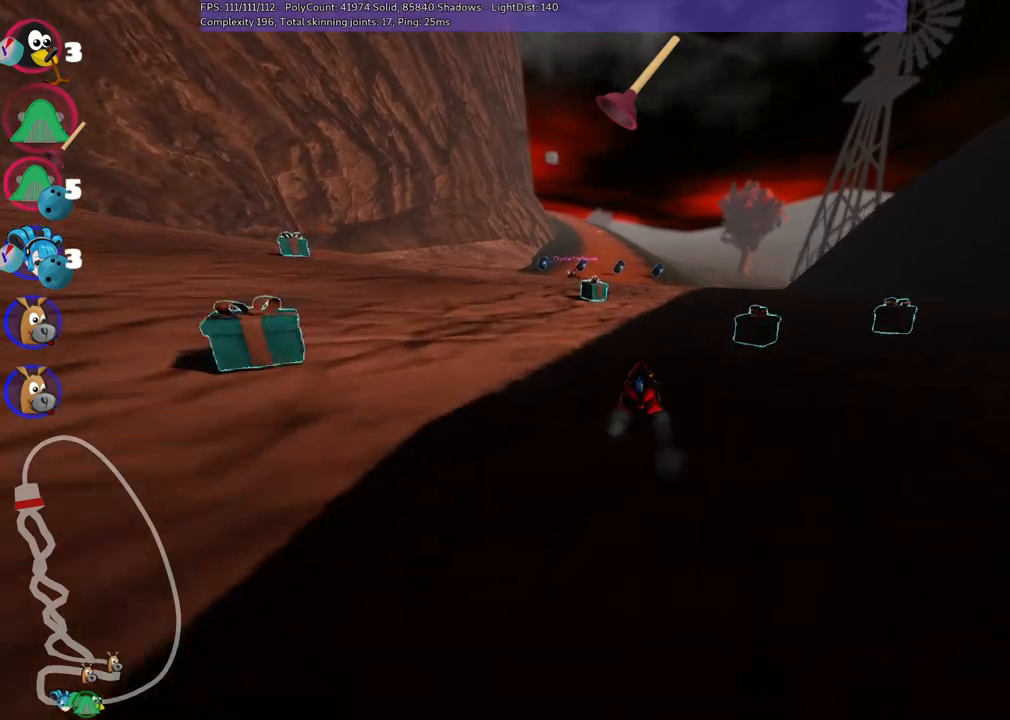
{"keys": ["left", "m", "right", "up"], "events": [[150, "right", "down"], [350, "right", "up"], [383, "left", "down"], [383, "m", "down"], [483, "right", "down"]]}
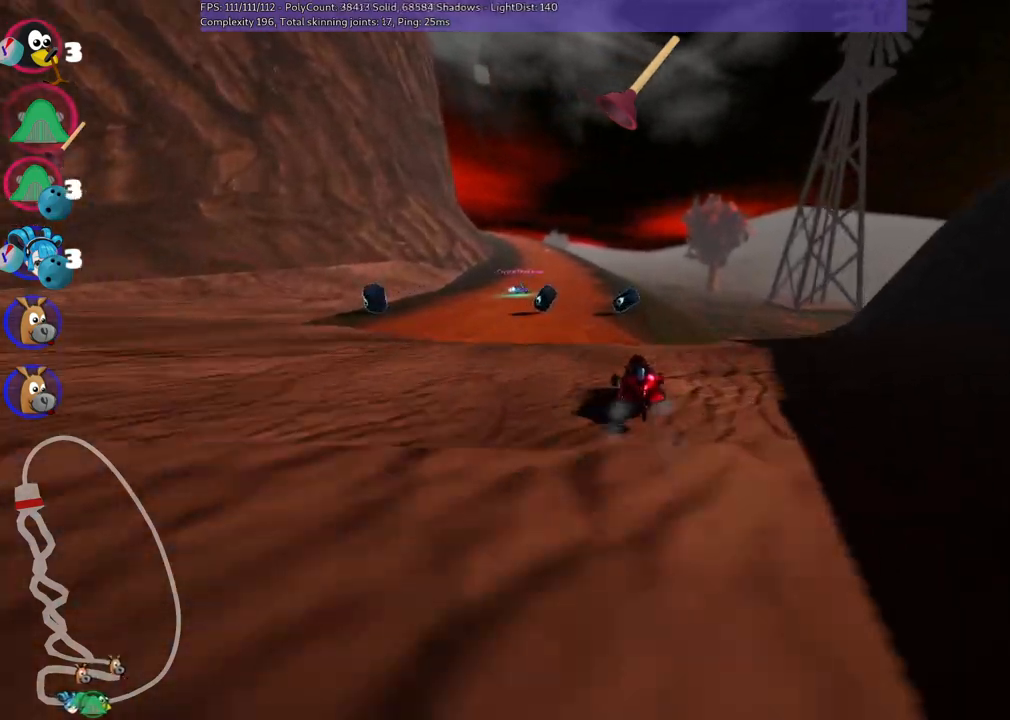
{"keys": ["m", "right", "space", "up"], "events": [[33, "left", "up"], [467, "space", "down"]]}
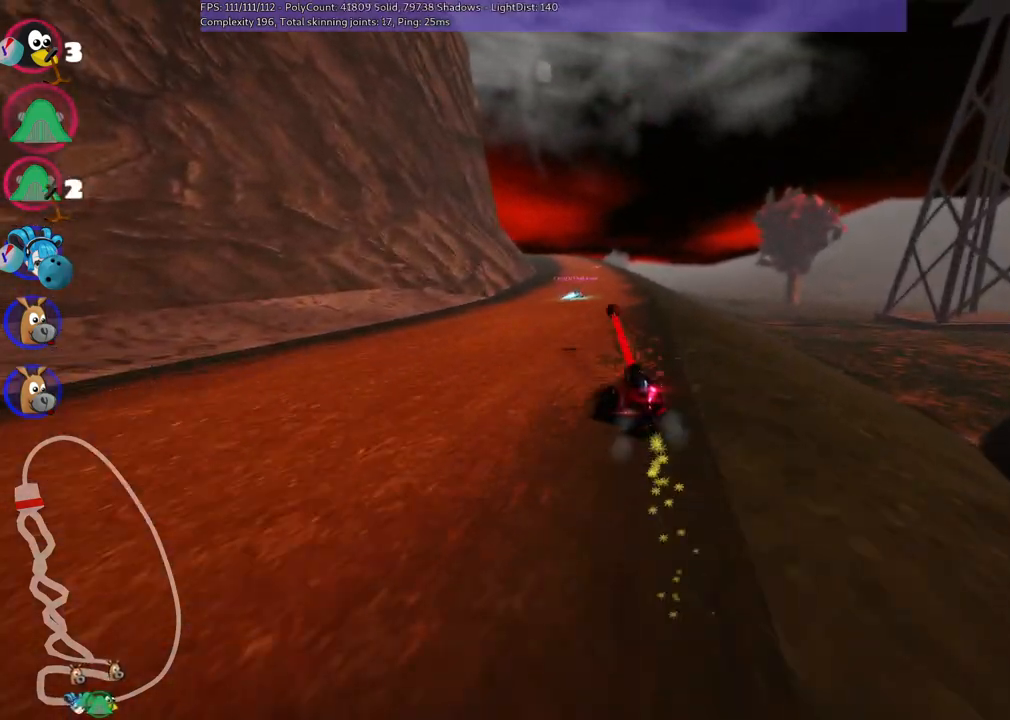
{"keys": ["m", "right", "up"], "events": [[150, "space", "up"]]}
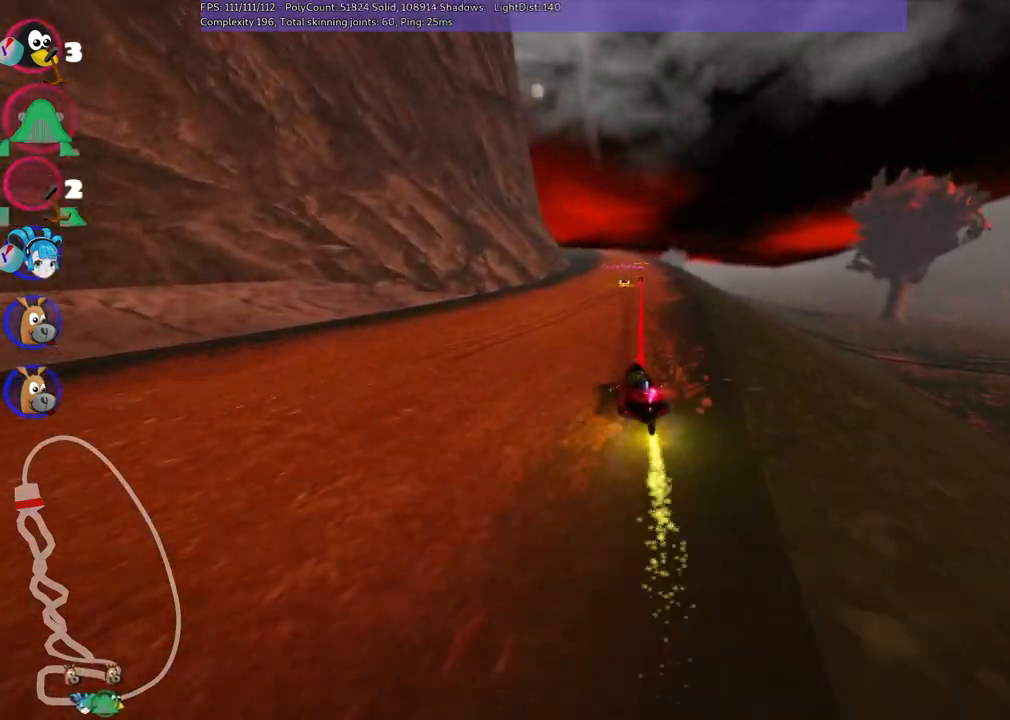
{"keys": ["n", "up"], "events": [[317, "n", "down"], [417, "m", "up"], [467, "right", "up"]]}
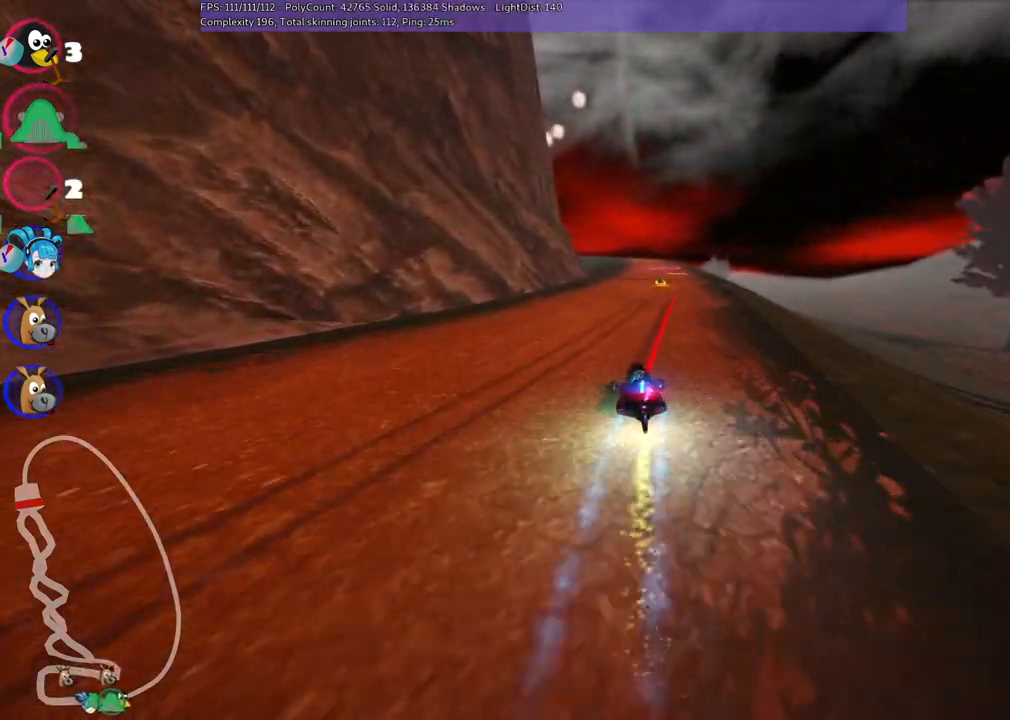
{"keys": ["up"], "events": [[67, "n", "up"], [250, "right", "down"], [400, "right", "up"]]}
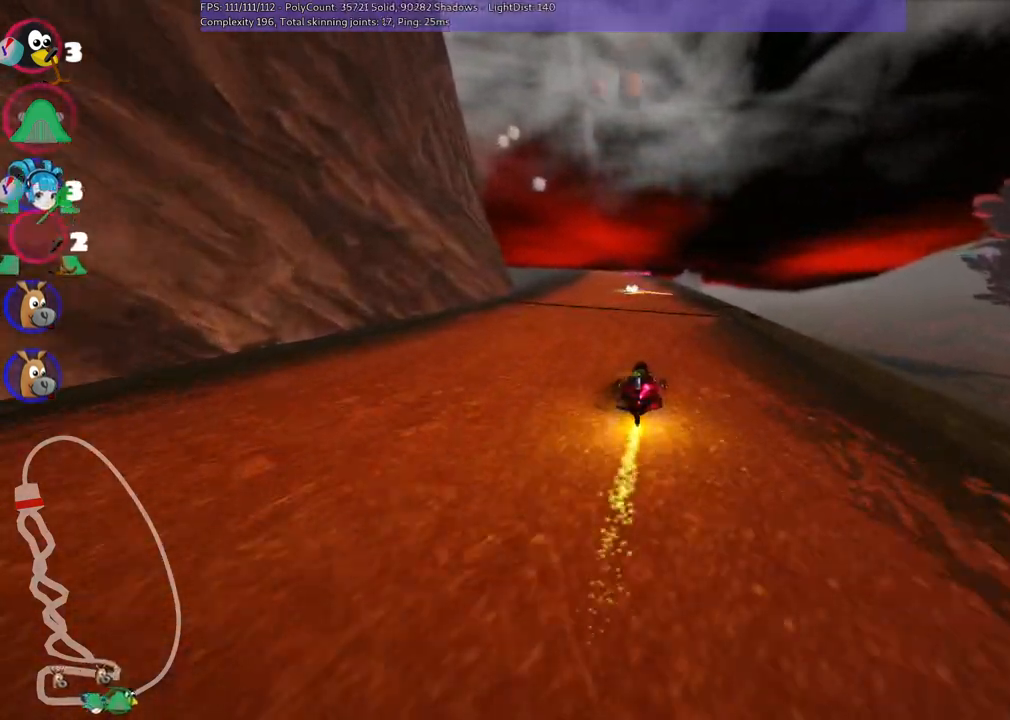
{"keys": ["m", "right", "up"], "events": [[33, "left", "down"], [33, "m", "down"], [133, "right", "down"], [167, "left", "up"]]}
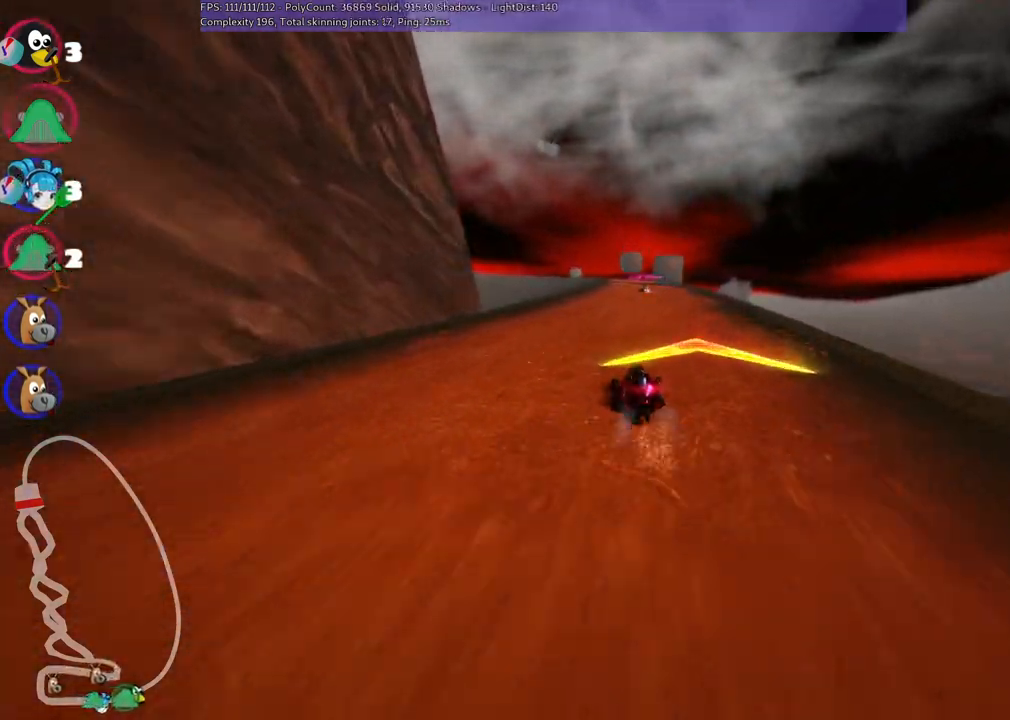
{"keys": ["m", "right", "up"], "events": []}
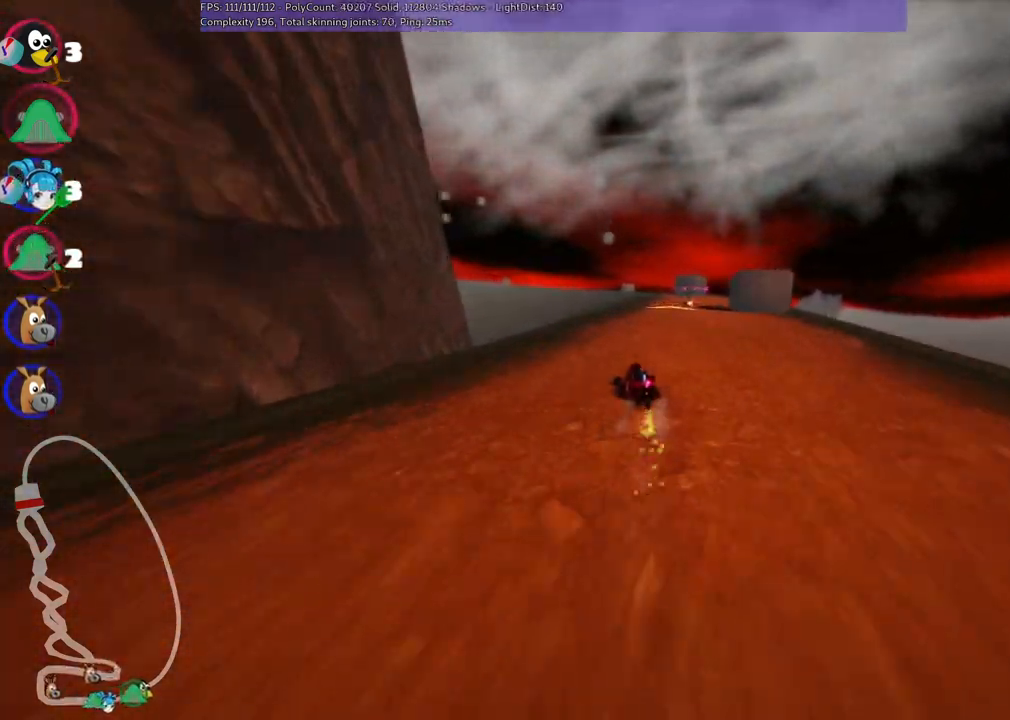
{"keys": ["up"], "events": [[267, "m", "up"], [400, "right", "up"]]}
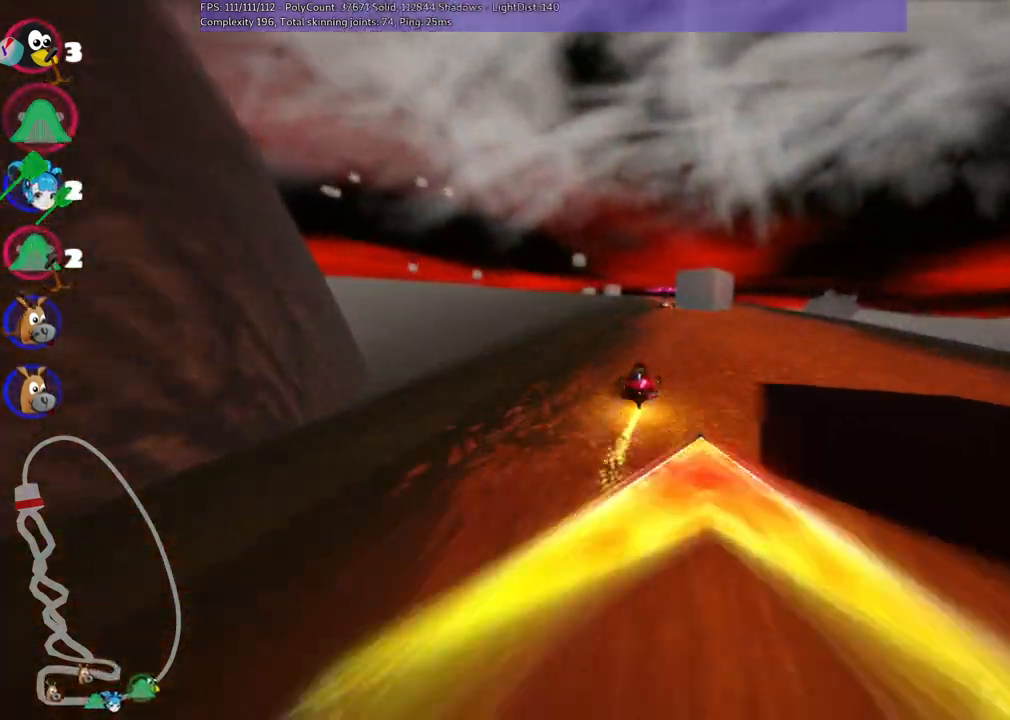
{"keys": ["right", "up"], "events": [[383, "right", "down"]]}
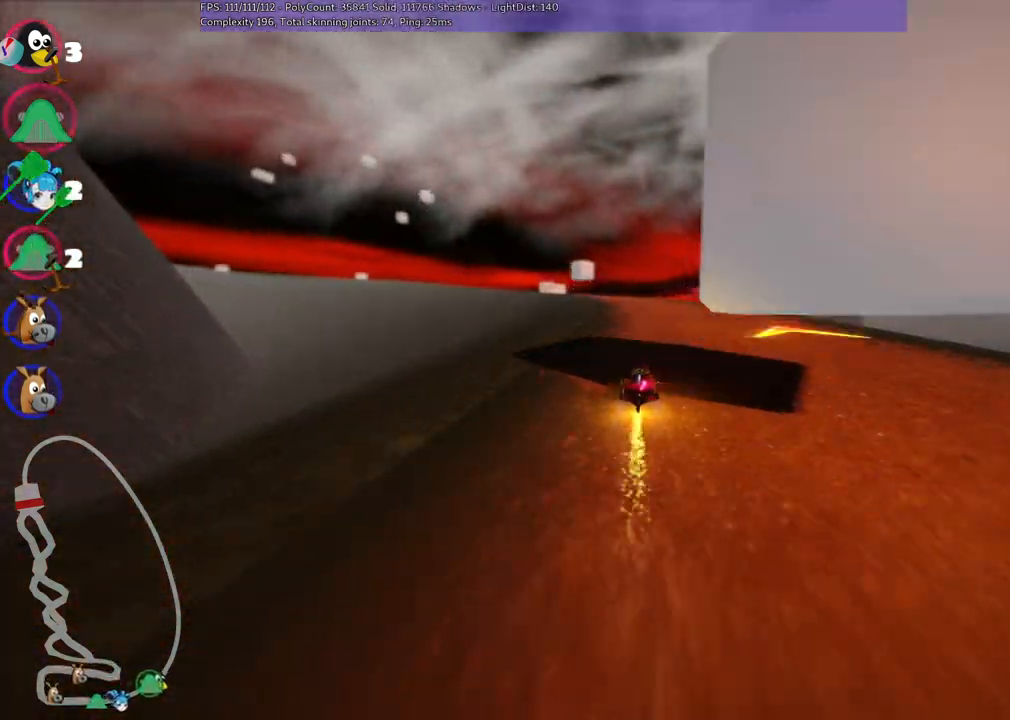
{"keys": ["left", "up"], "events": [[217, "right", "up"], [250, "left", "down"], [300, "m", "down"], [500, "m", "up"]]}
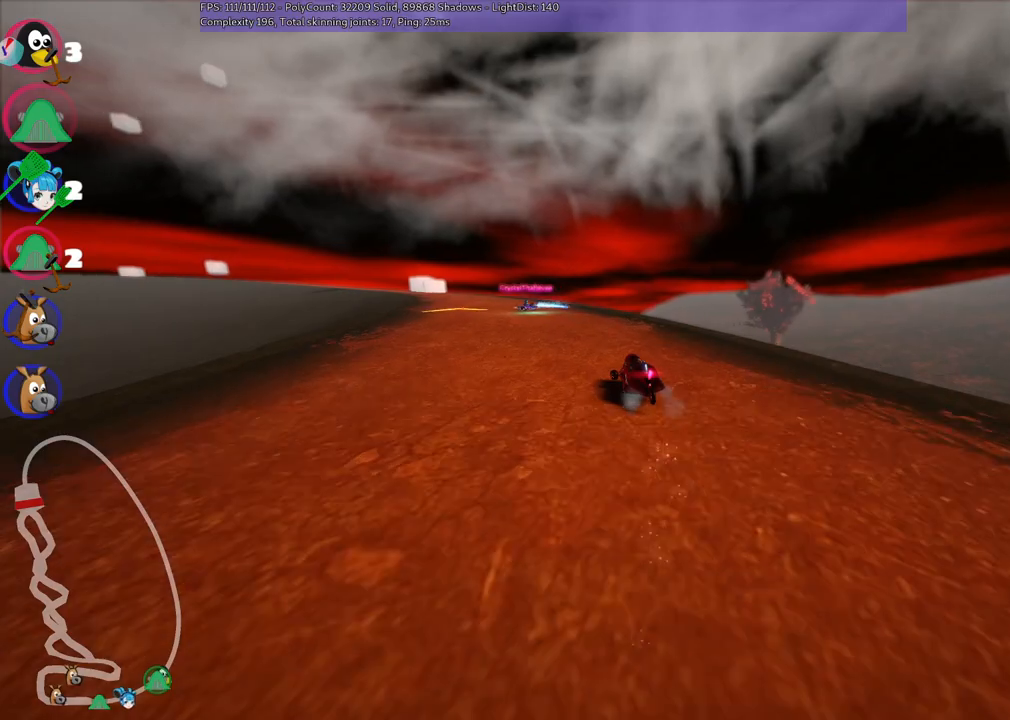
{"keys": ["up"], "events": [[133, "n", "down"], [283, "n", "up"], [467, "left", "up"]]}
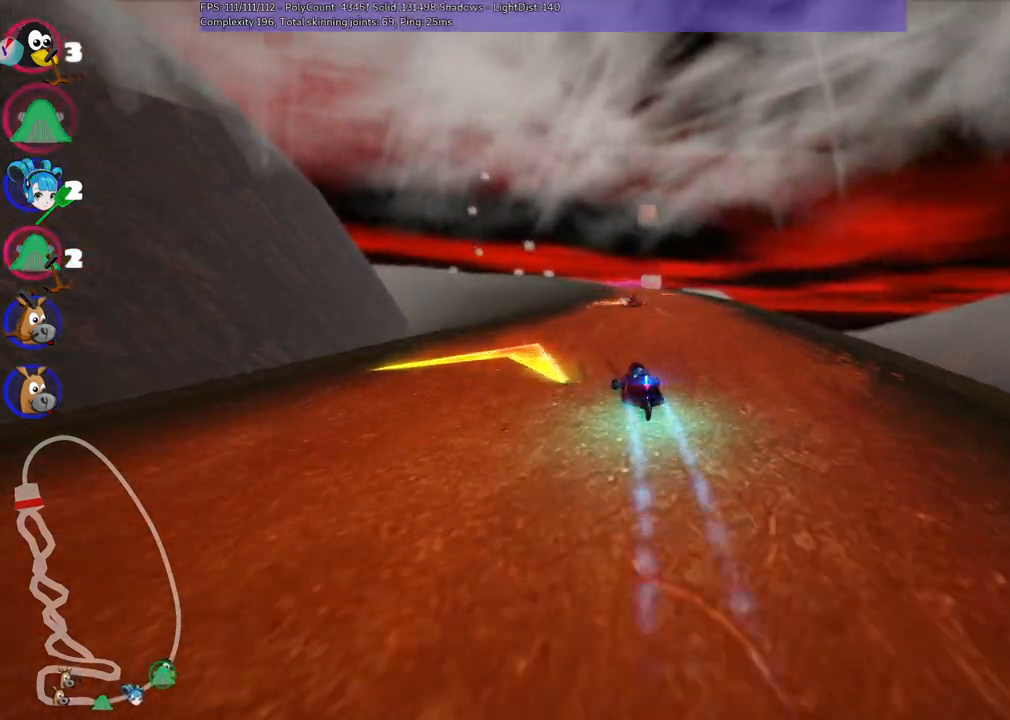
{"keys": ["right", "up"], "events": [[67, "right", "down"]]}
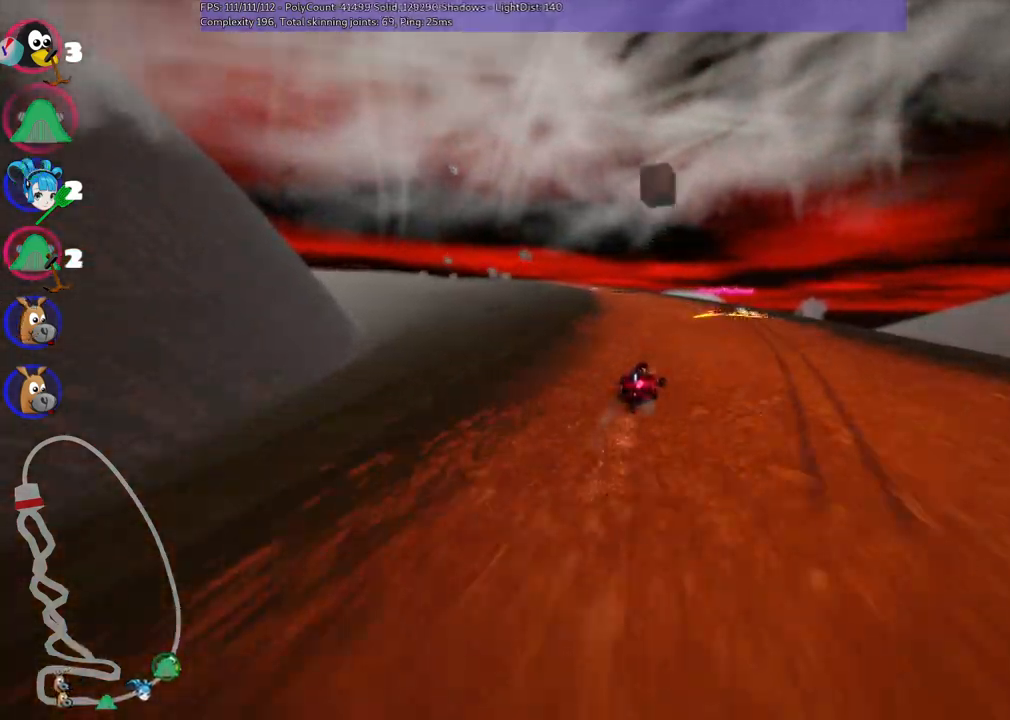
{"keys": ["left", "up"], "events": [[83, "right", "up"], [133, "left", "down"], [183, "m", "down"], [383, "m", "up"]]}
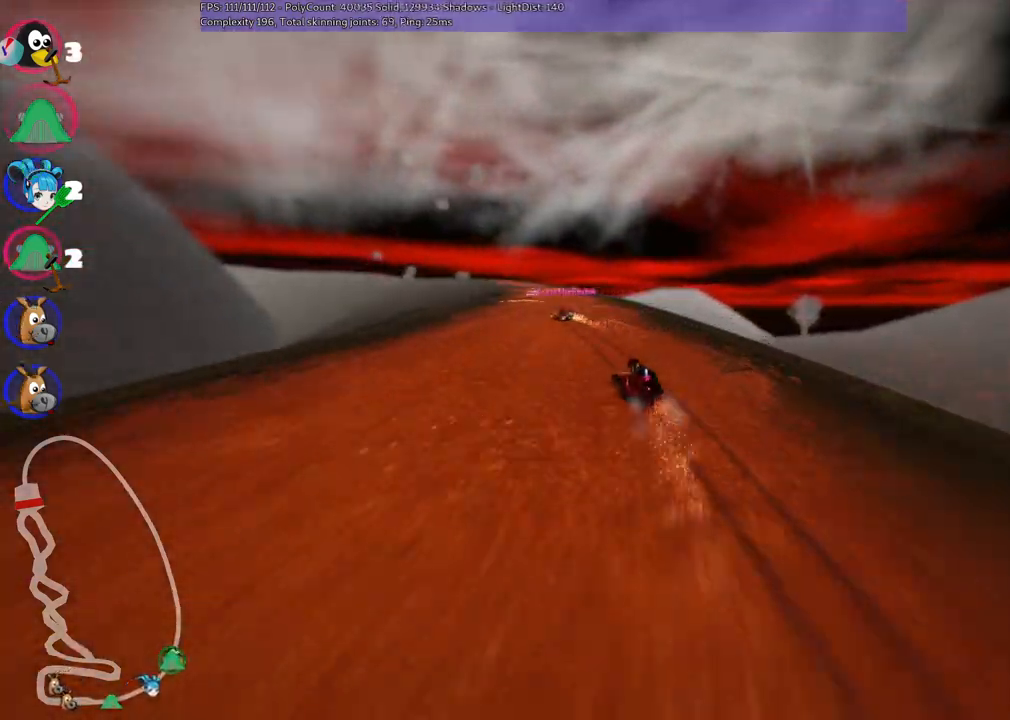
{"keys": ["up"], "events": [[117, "left", "up"], [350, "m", "down"], [350, "right", "down"], [483, "m", "up"], [483, "right", "up"]]}
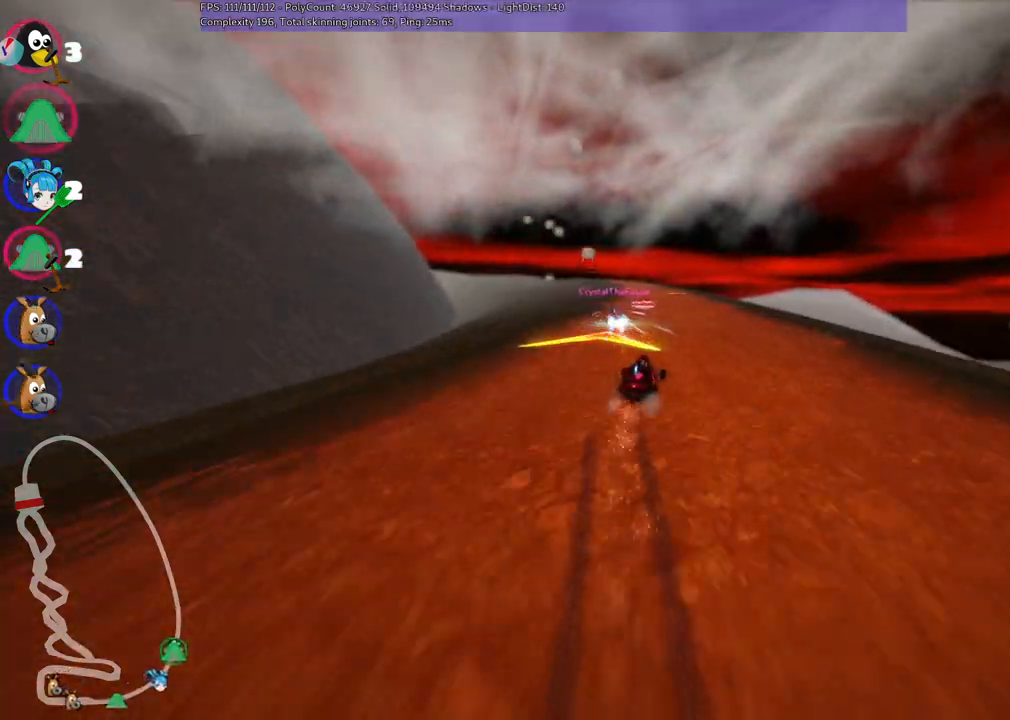
{"keys": ["left", "m", "up"], "events": [[283, "right", "down"], [367, "right", "up"], [417, "left", "down"], [417, "m", "down"]]}
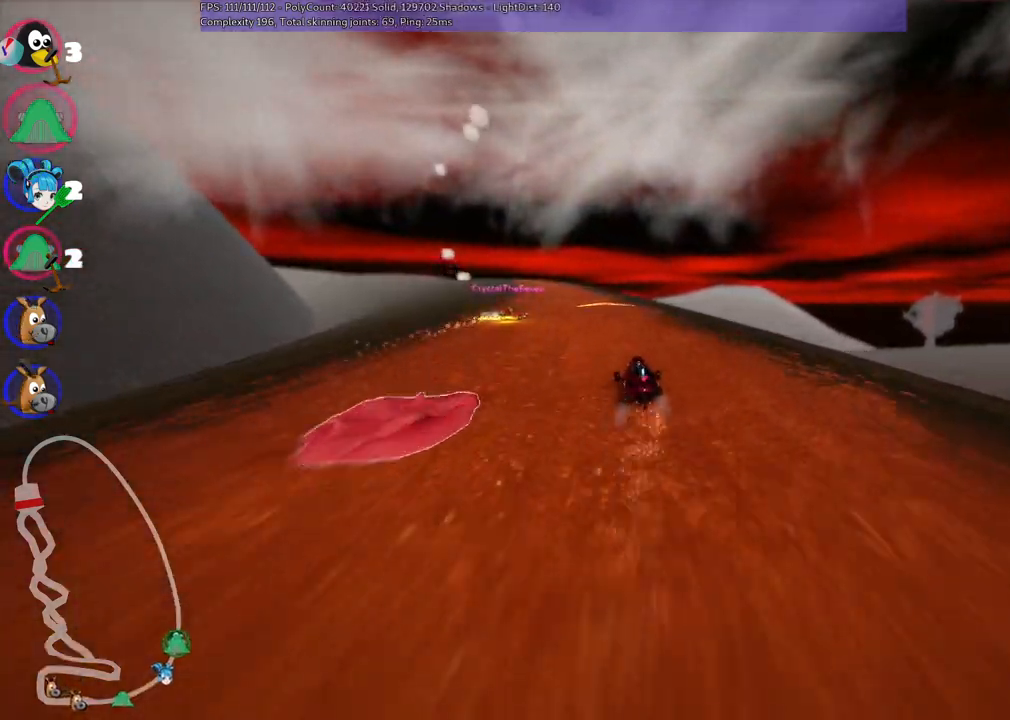
{"keys": ["m", "n", "right", "up"], "events": [[50, "right", "down"], [100, "left", "up"], [200, "left", "down"], [350, "left", "up"], [483, "n", "down"]]}
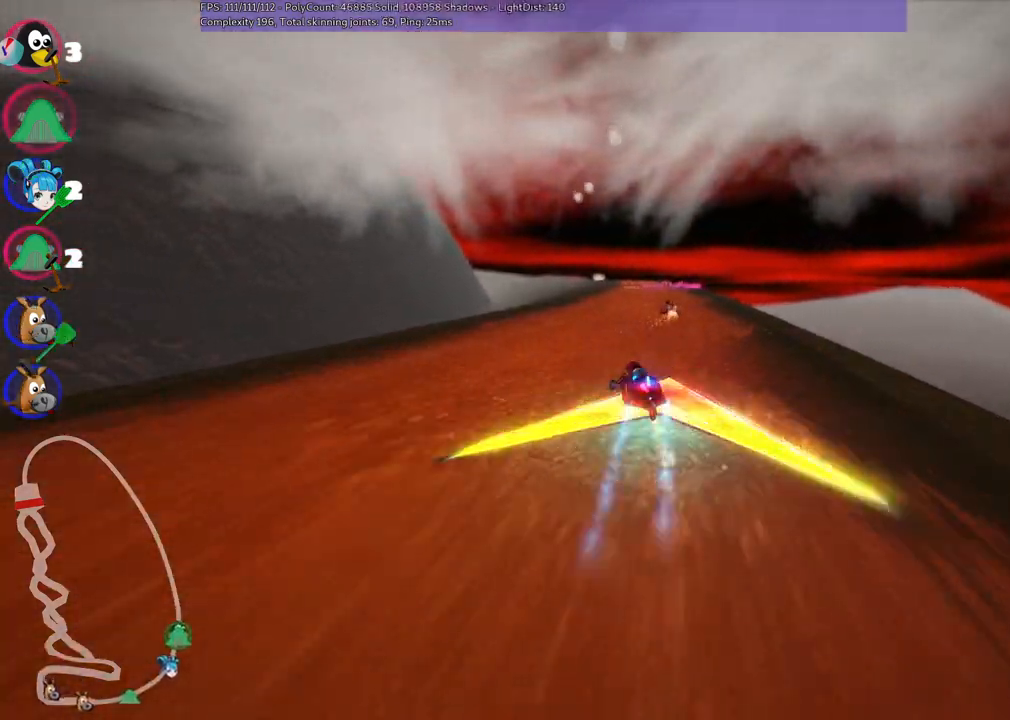
{"keys": ["m", "right", "up"], "events": [[133, "n", "up"]]}
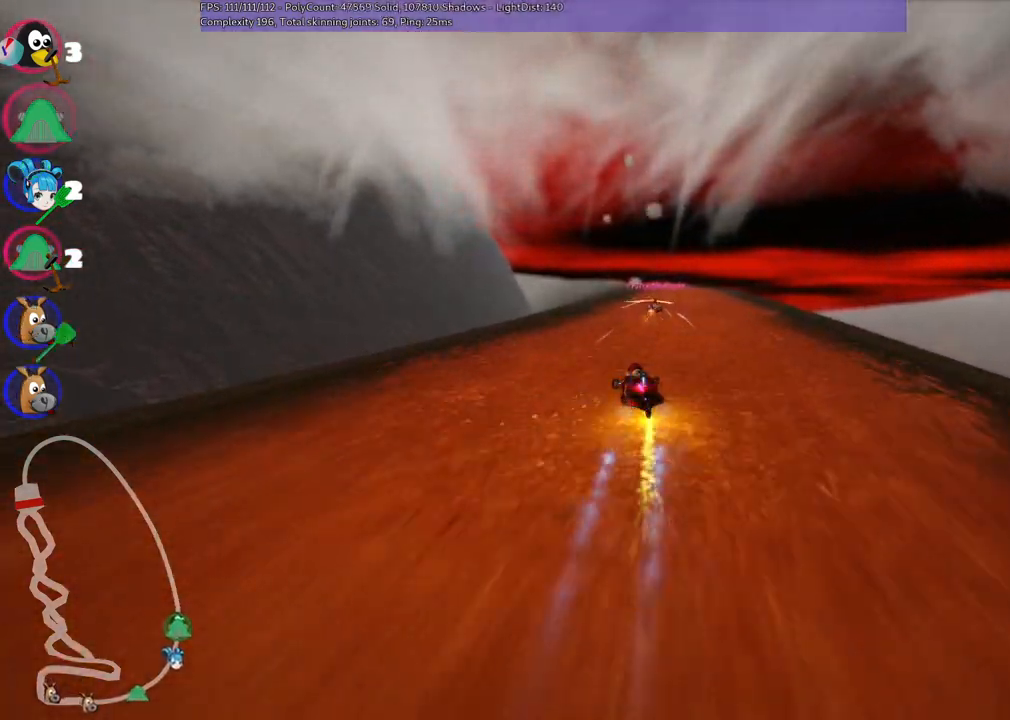
{"keys": ["right", "up"], "events": [[250, "m", "up"], [333, "right", "up"], [433, "right", "down"]]}
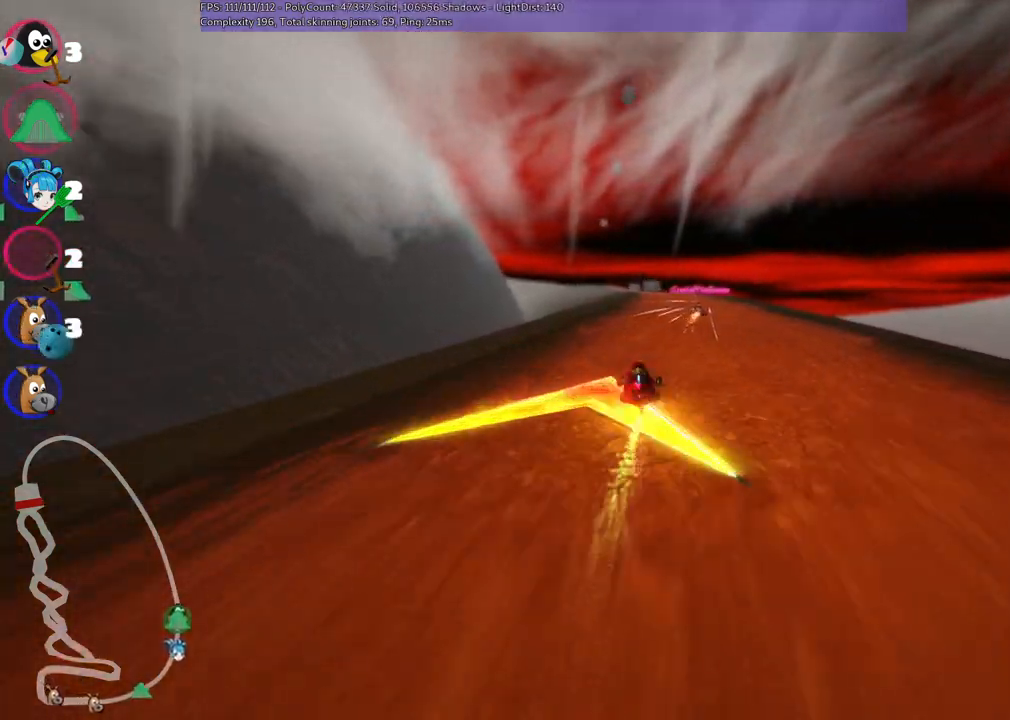
{"keys": ["left", "m", "up"], "events": [[217, "right", "up"], [400, "left", "down"], [450, "m", "down"]]}
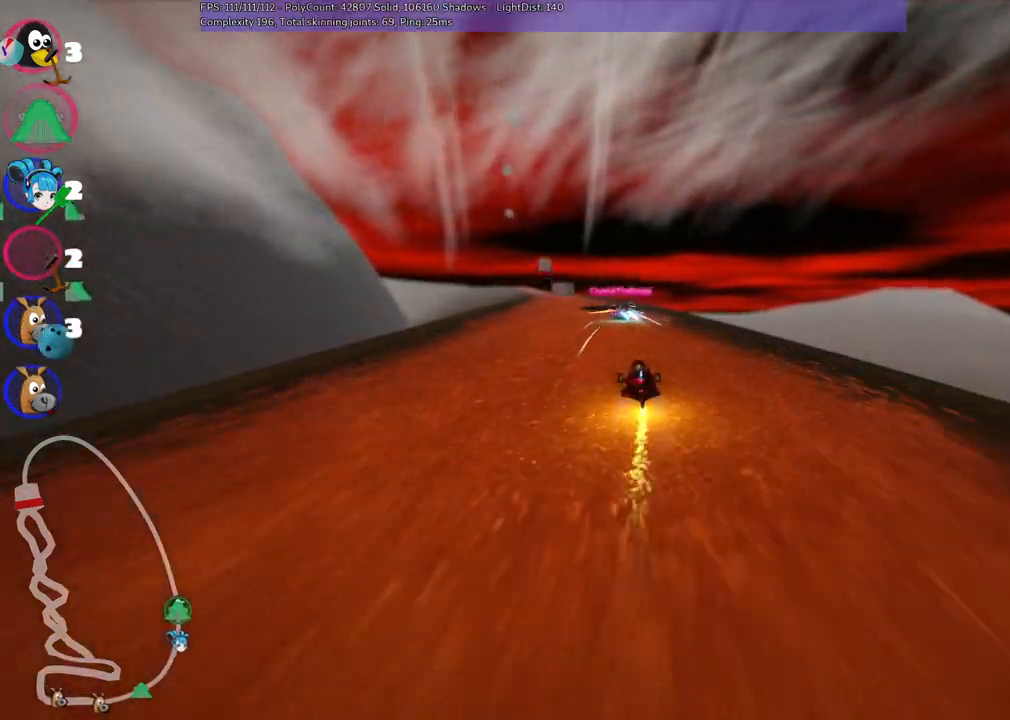
{"keys": ["m", "right", "up"], "events": [[50, "right", "down"], [100, "left", "up"], [233, "left", "down"], [433, "left", "up"]]}